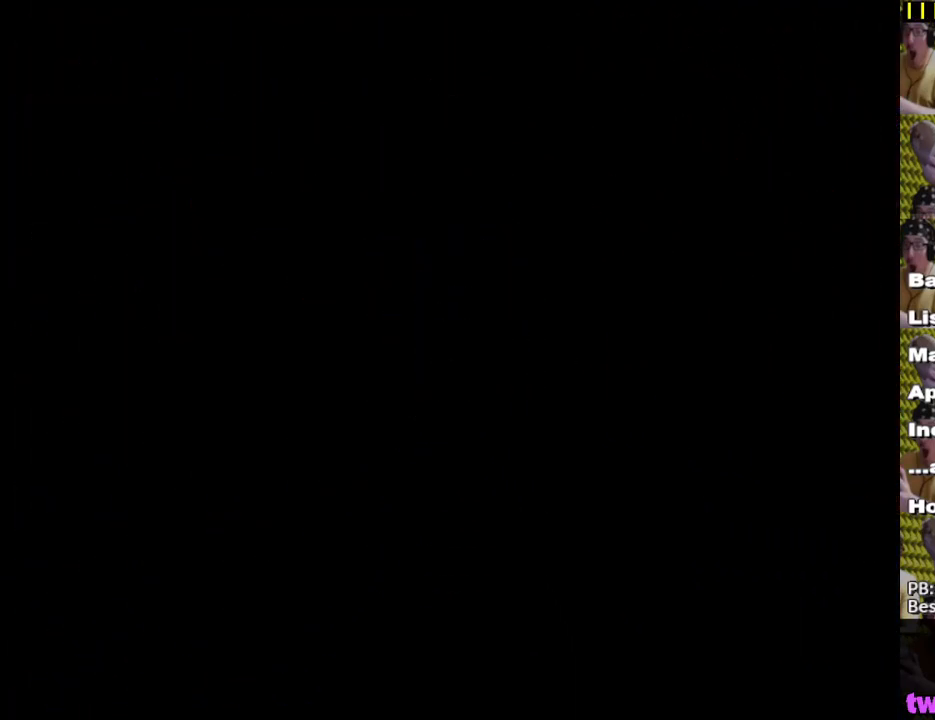
Gameplay with a controller (Xbox layout); each line is a JSON object with the inputs held at the frame after it. "events" lists button and stick changes between this image and that frame as [ms after this image, input, new state], when the widget could be followed in between.
{"buttons": [], "left_stick": "center", "right_stick": "center", "events": []}
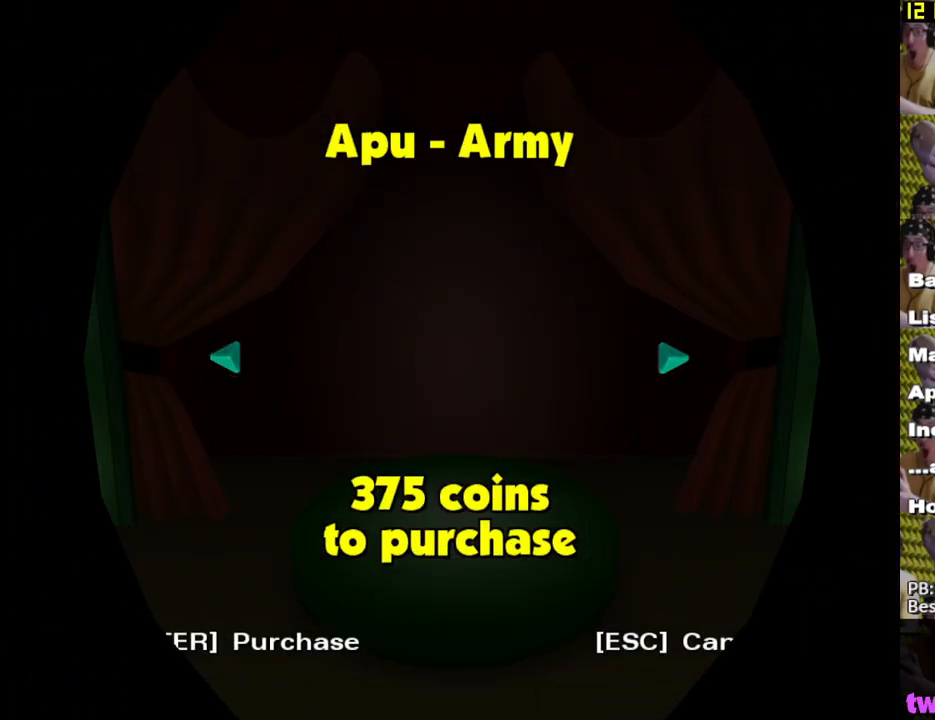
{"buttons": ["DPAD_RIGHT"], "left_stick": "center", "right_stick": "center", "events": [[500, "DPAD_RIGHT", "down"]]}
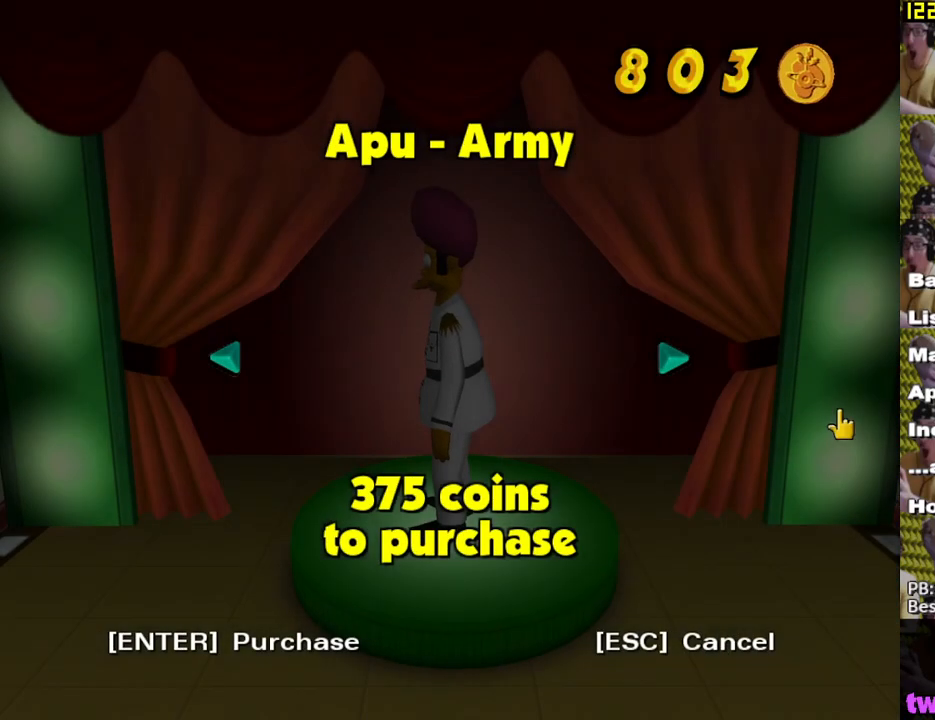
{"buttons": ["B"], "left_stick": "center", "right_stick": "center", "events": [[100, "DPAD_RIGHT", "up"], [300, "B", "down"]]}
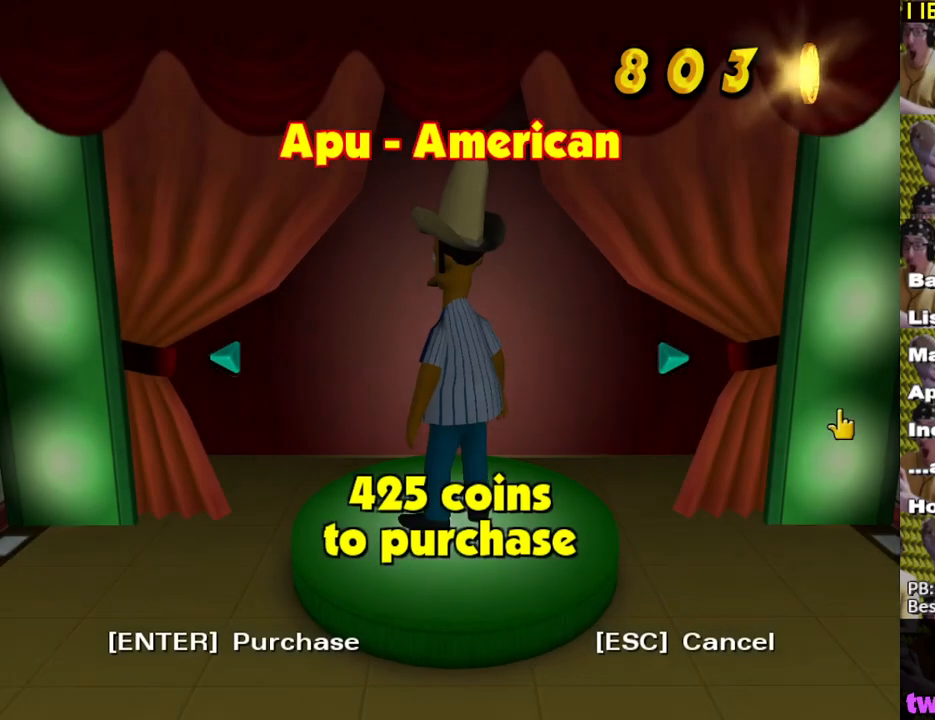
{"buttons": [], "left_stick": "center", "right_stick": "center", "events": [[150, "B", "up"]]}
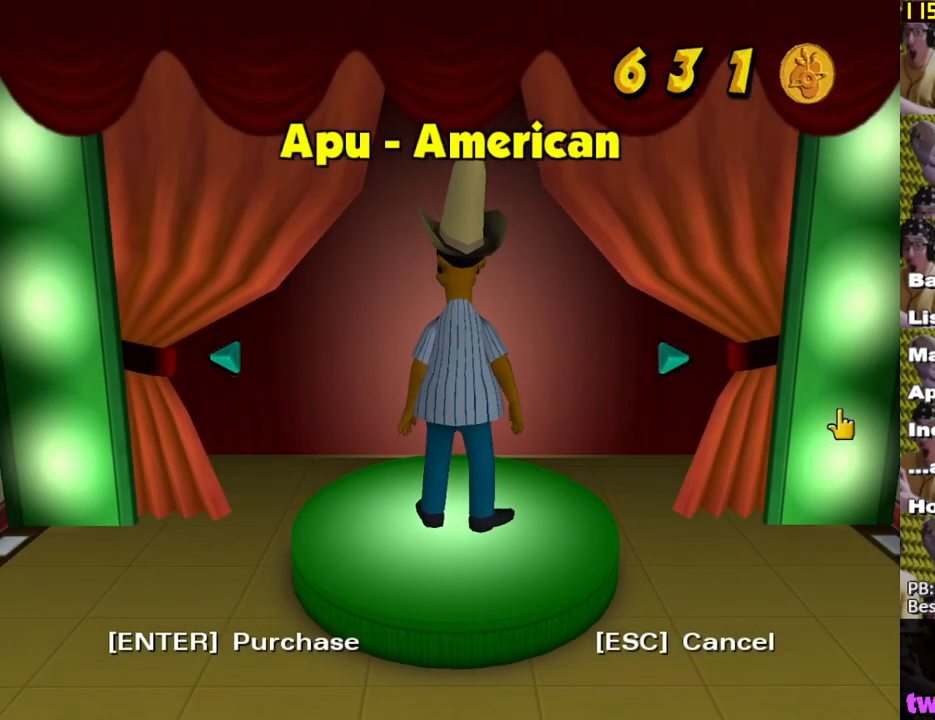
{"buttons": [], "left_stick": "right", "right_stick": "center", "events": [[267, "left_stick", "right"]]}
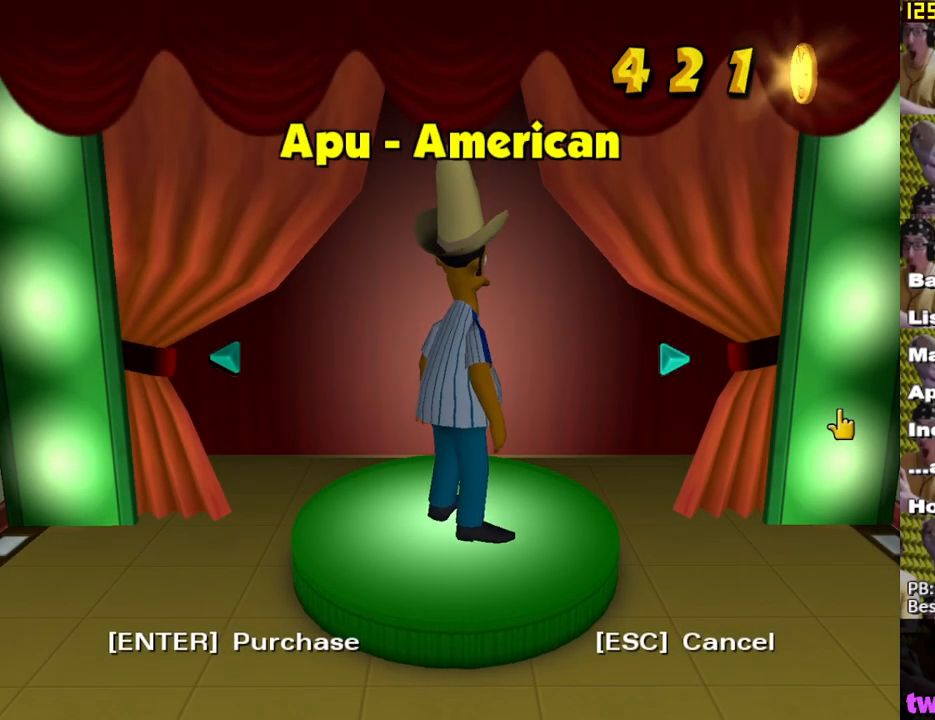
{"buttons": [], "left_stick": "down-right", "right_stick": "center", "events": [[150, "left_stick", "down-right"]]}
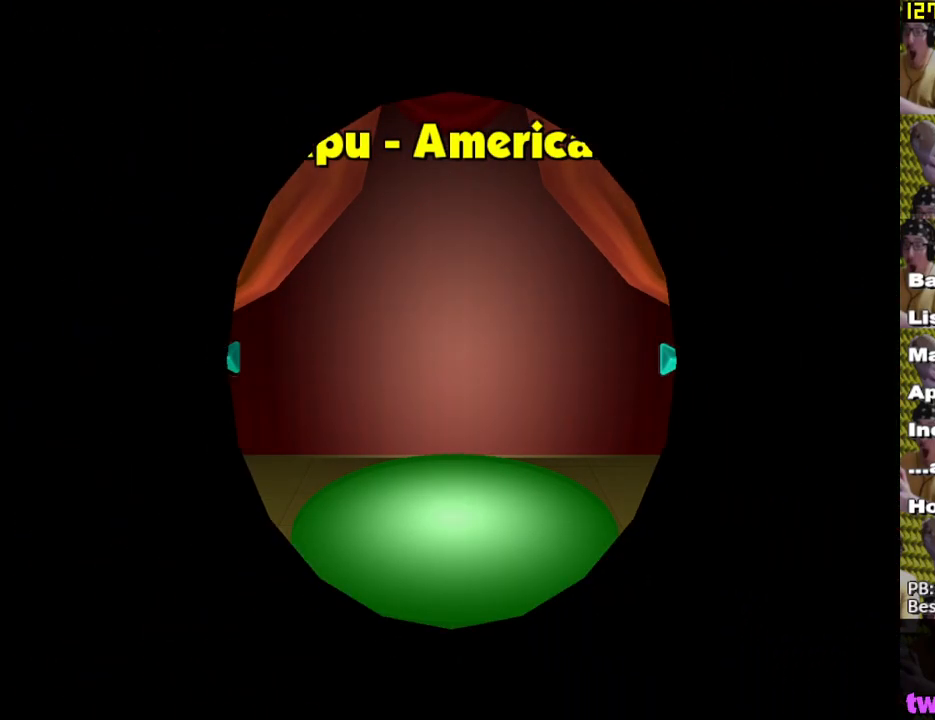
{"buttons": [], "left_stick": "right", "right_stick": "center", "events": [[283, "left_stick", "right"]]}
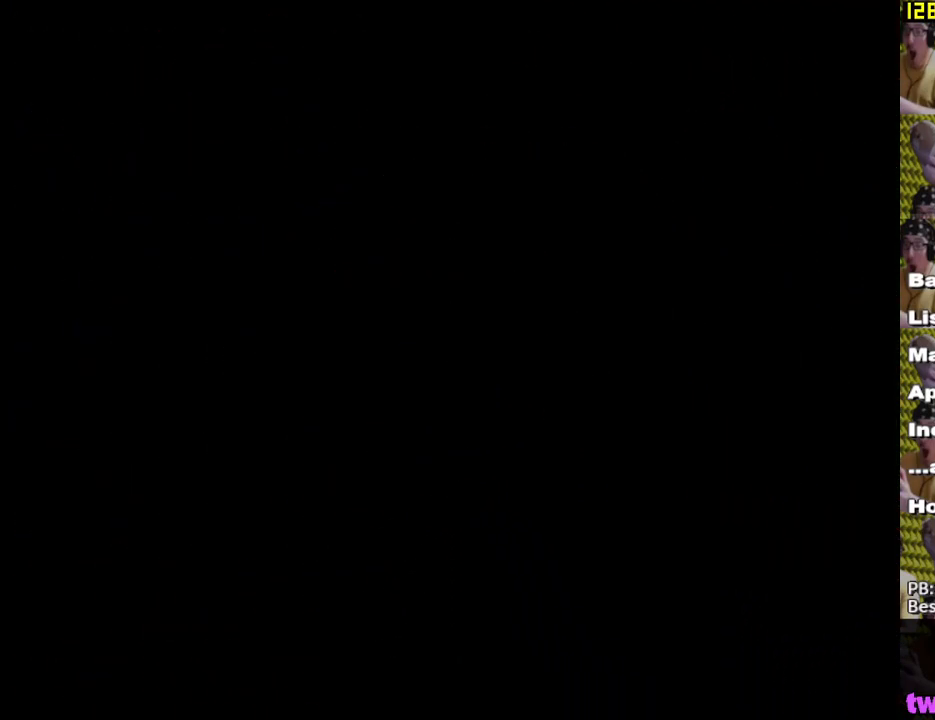
{"buttons": [], "left_stick": "down-right", "right_stick": "center", "events": [[283, "left_stick", "down-right"]]}
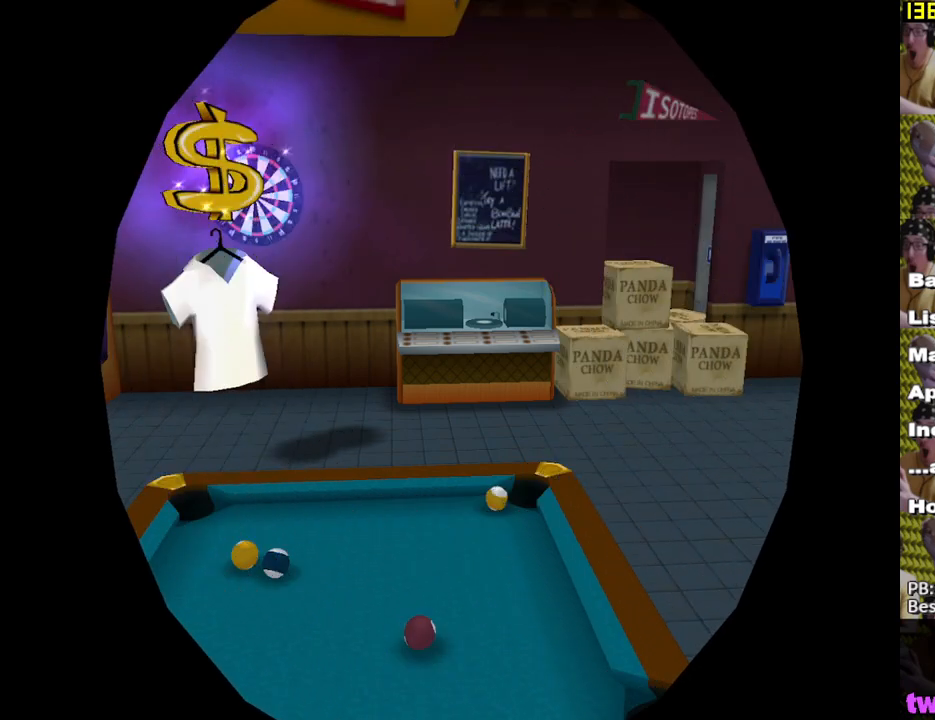
{"buttons": [], "left_stick": "down-right", "right_stick": "center", "events": []}
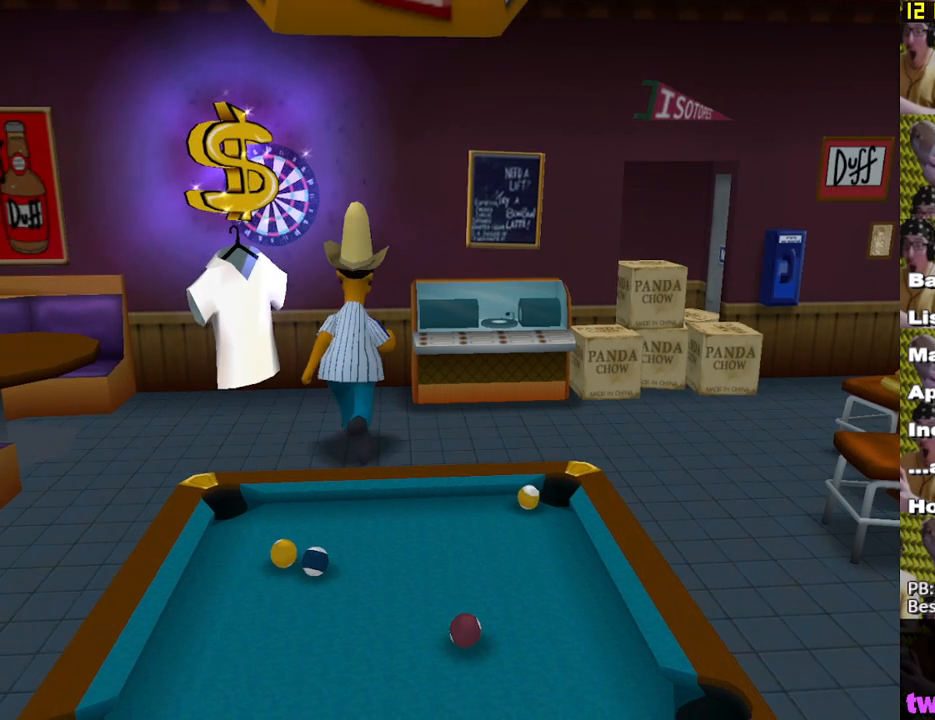
{"buttons": [], "left_stick": "down-right", "right_stick": "center", "events": []}
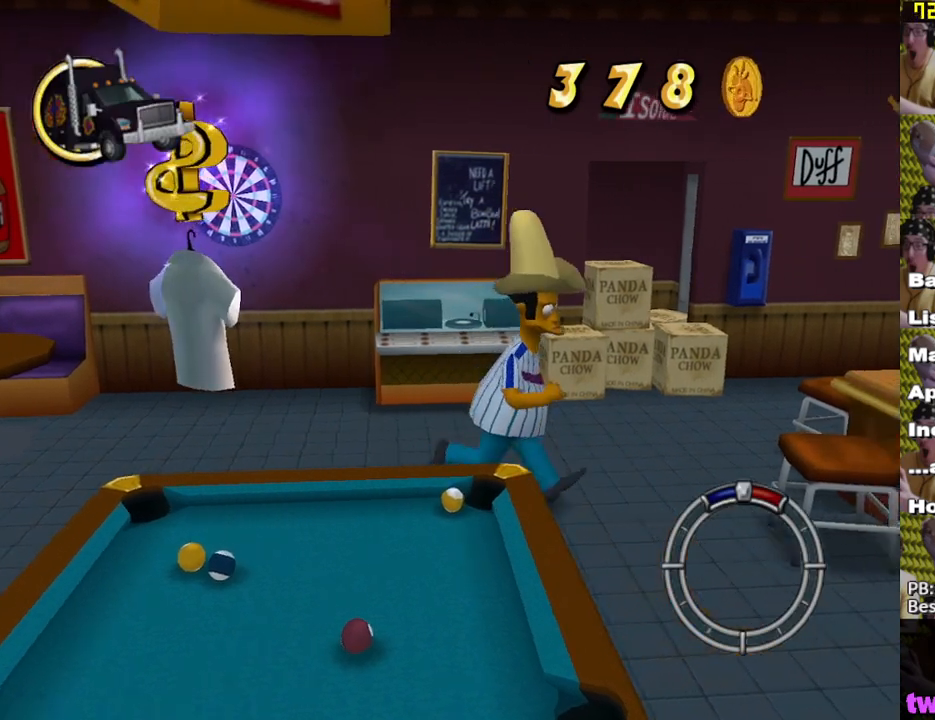
{"buttons": [], "left_stick": "down", "right_stick": "center", "events": [[117, "left_stick", "down"]]}
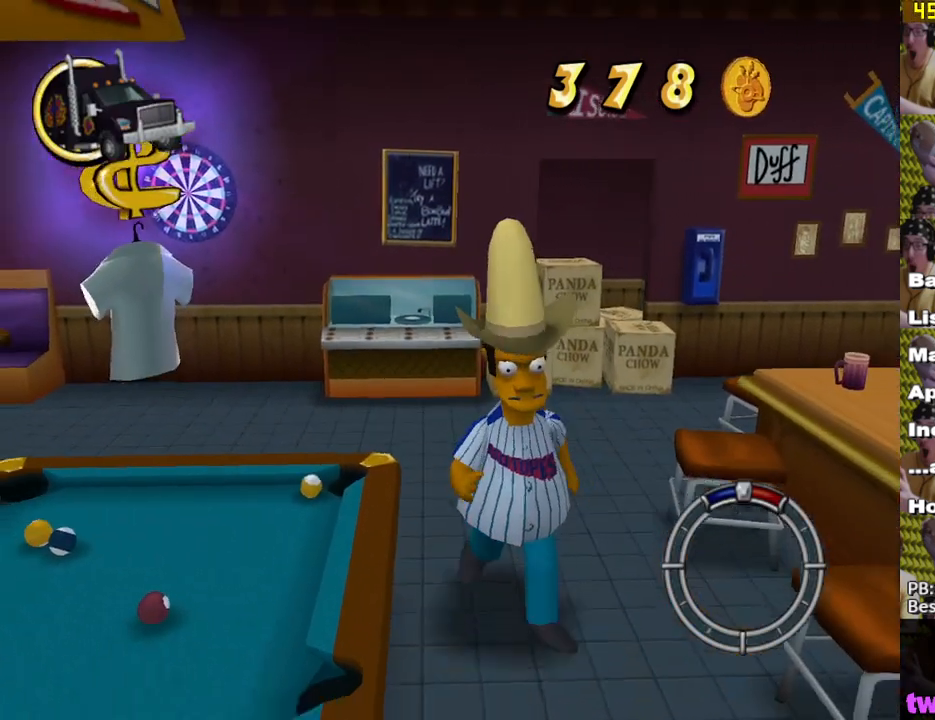
{"buttons": ["Y"], "left_stick": "down", "right_stick": "center", "events": [[183, "Y", "down"], [250, "Y", "up"], [333, "Y", "down"], [433, "Y", "up"], [500, "Y", "down"]]}
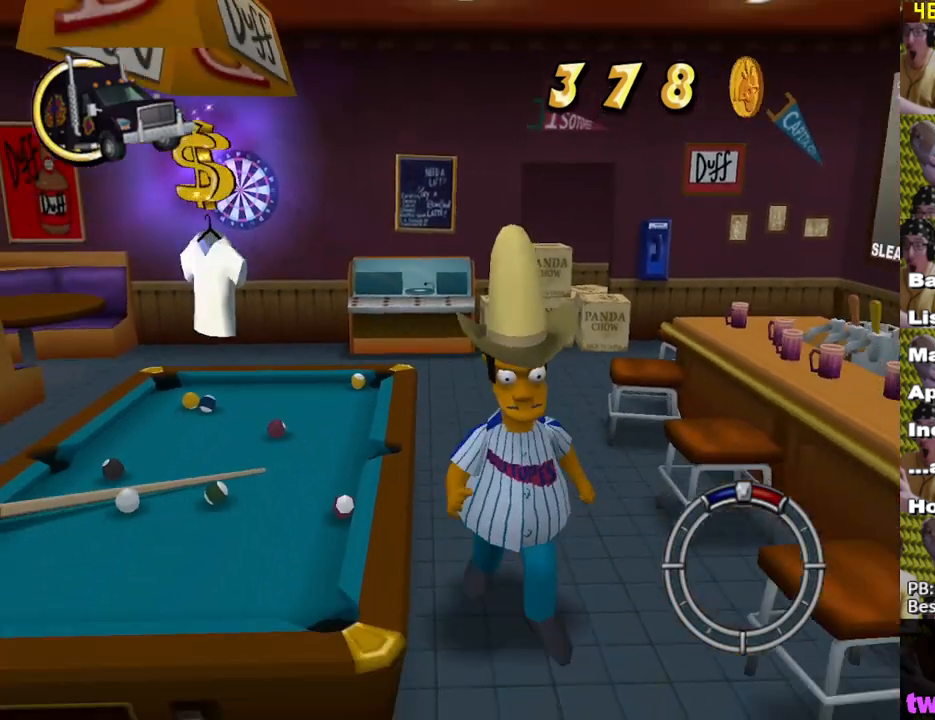
{"buttons": ["Y"], "left_stick": "down", "right_stick": "center", "events": [[83, "Y", "up"], [167, "Y", "down"], [250, "Y", "up"], [333, "Y", "down"], [367, "Y", "up"], [483, "Y", "down"]]}
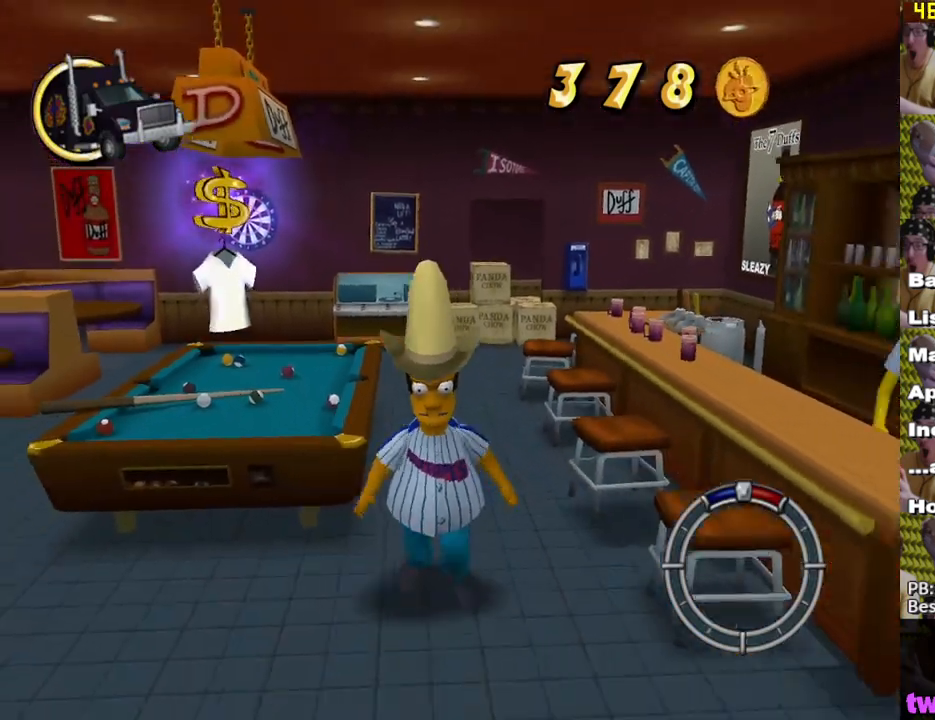
{"buttons": [], "left_stick": "down", "right_stick": "center", "events": [[50, "Y", "up"], [133, "Y", "down"], [183, "Y", "up"], [267, "Y", "down"], [333, "Y", "up"], [417, "Y", "down"], [450, "Y", "up"]]}
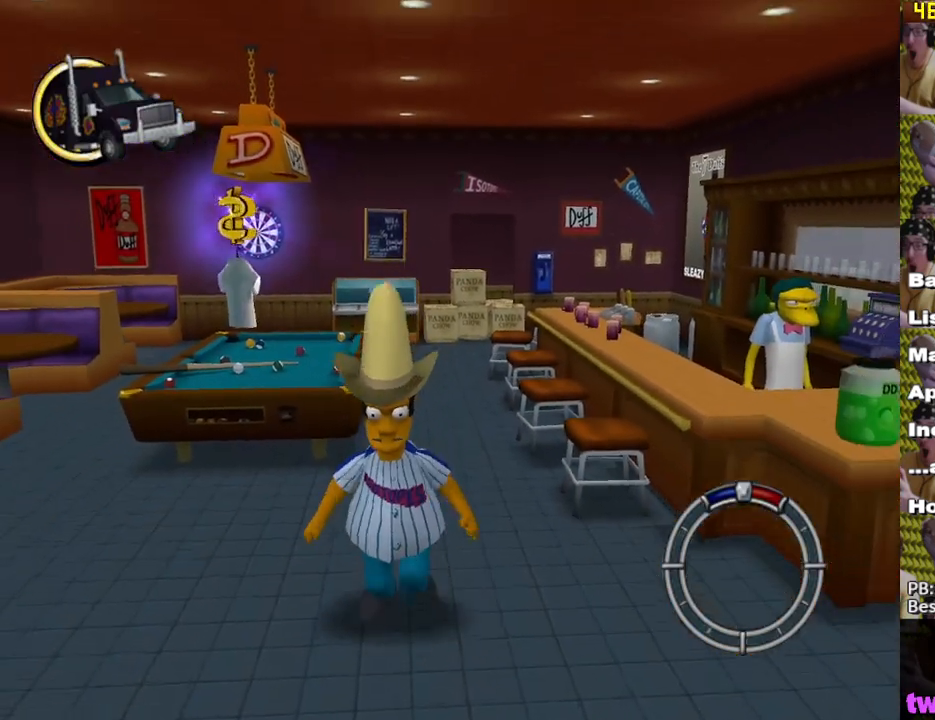
{"buttons": ["Y"], "left_stick": "down", "right_stick": "center", "events": [[50, "Y", "down"], [117, "Y", "up"], [183, "Y", "down"], [233, "Y", "up"], [333, "Y", "down"], [383, "Y", "up"], [450, "Y", "down"]]}
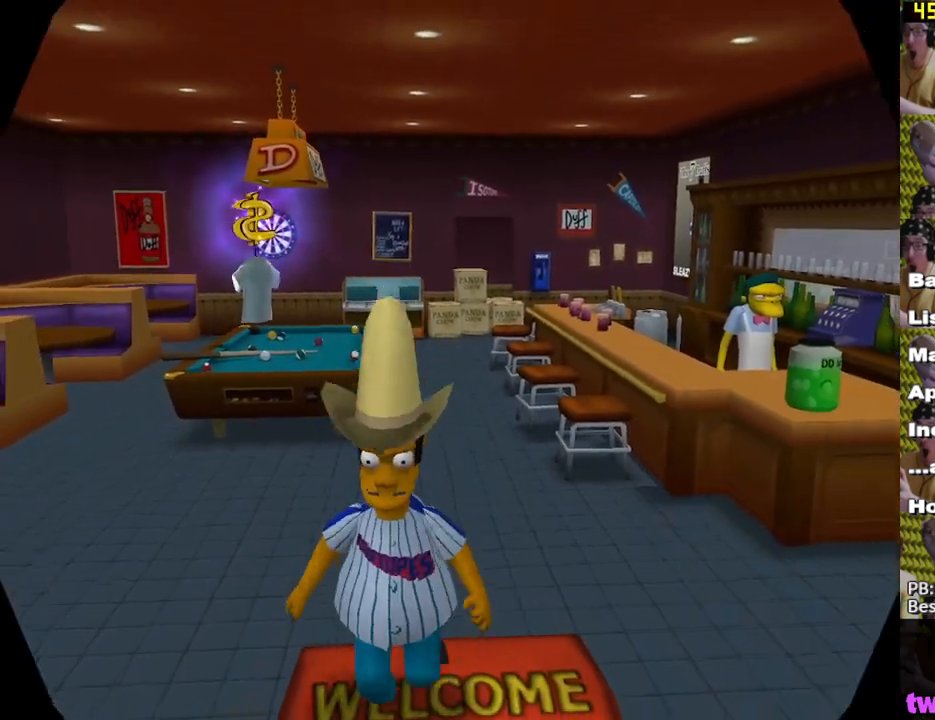
{"buttons": [], "left_stick": "center", "right_stick": "center", "events": [[17, "Y", "up"], [483, "left_stick", "center"]]}
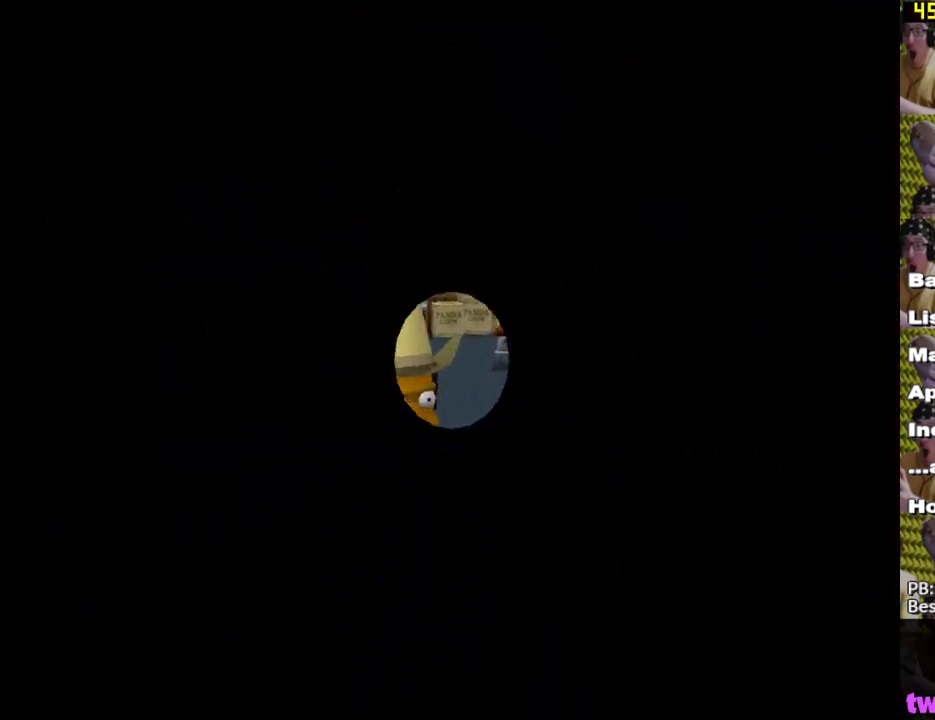
{"buttons": [], "left_stick": "down", "right_stick": "center", "events": [[417, "left_stick", "down"]]}
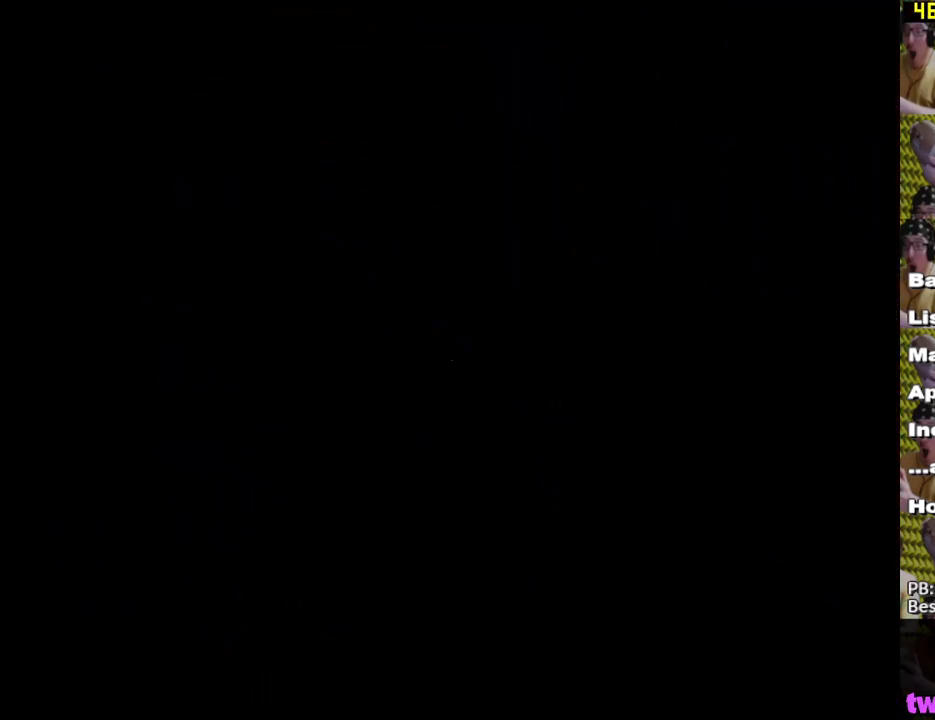
{"buttons": ["X"], "left_stick": "down", "right_stick": "center", "events": [[233, "X", "down"]]}
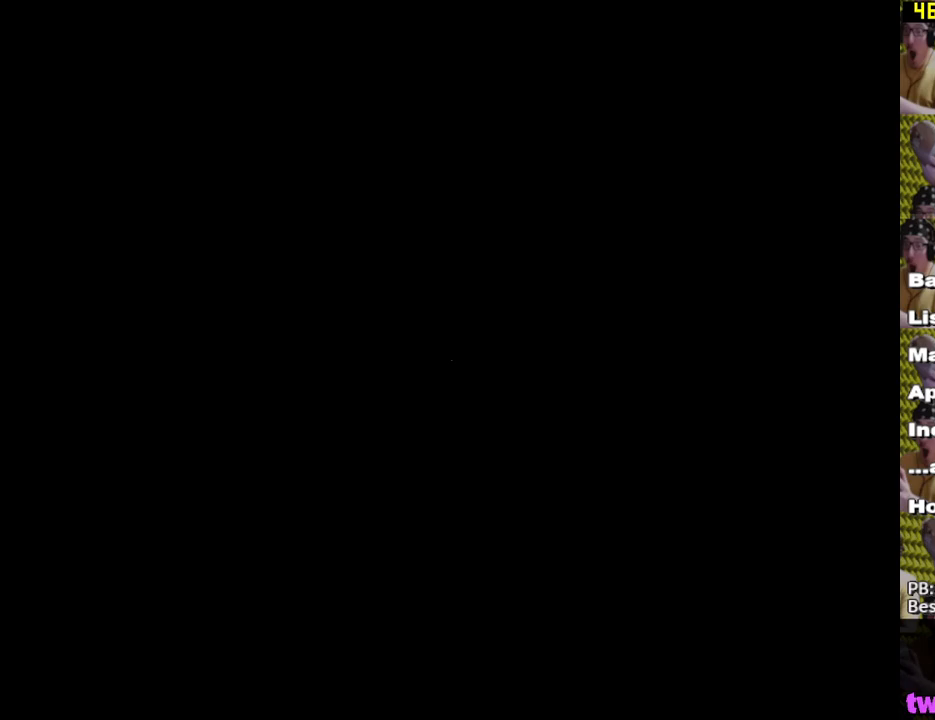
{"buttons": ["X"], "left_stick": "down-right", "right_stick": "center", "events": [[233, "left_stick", "down-right"]]}
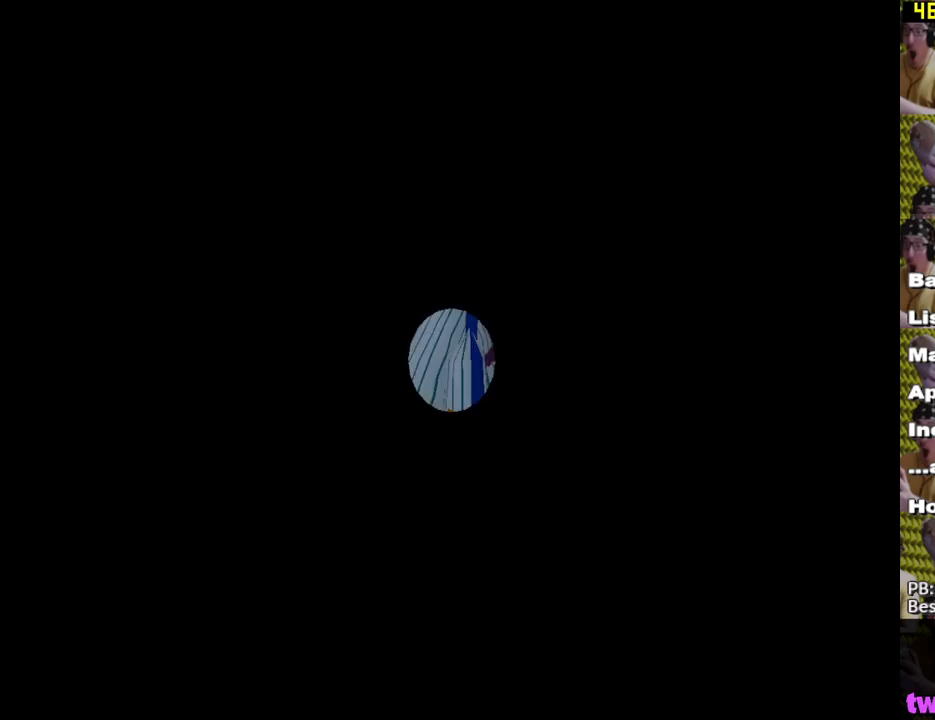
{"buttons": [], "left_stick": "down", "right_stick": "center", "events": [[183, "left_stick", "down"], [417, "X", "up"]]}
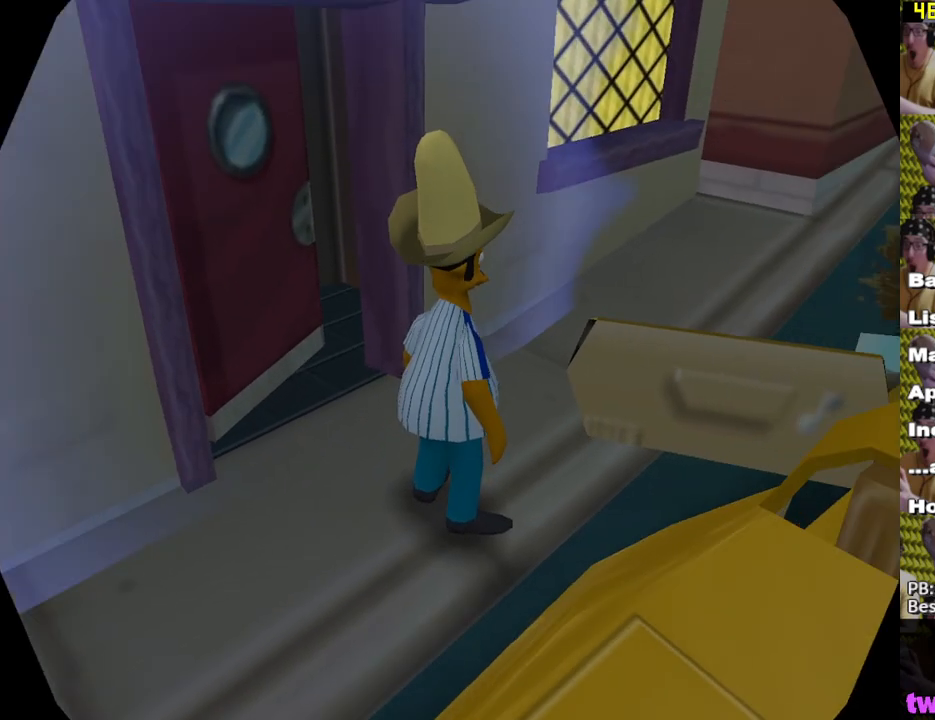
{"buttons": [], "left_stick": "down-right", "right_stick": "center", "events": [[250, "A", "down"], [317, "left_stick", "down-right"], [367, "A", "up"]]}
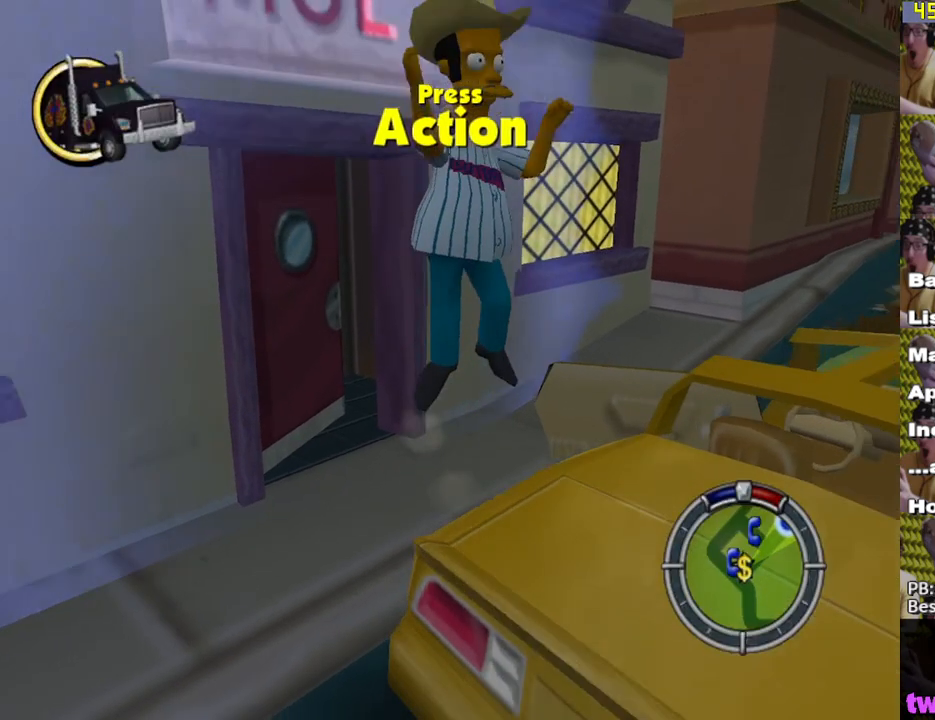
{"buttons": ["Y"], "left_stick": "down-right", "right_stick": "center", "events": [[483, "Y", "down"]]}
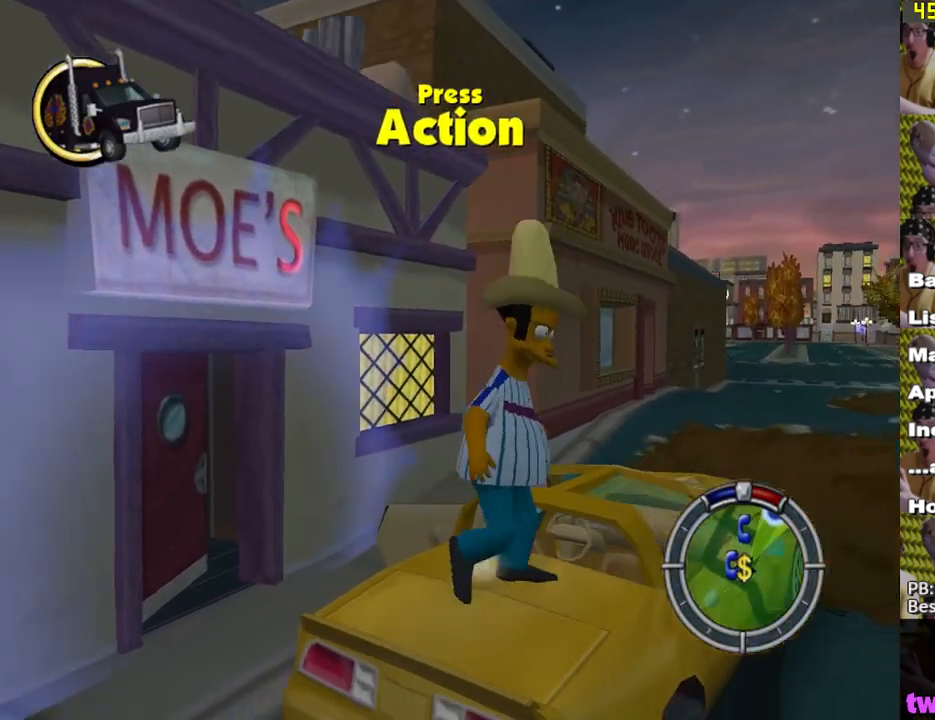
{"buttons": ["X", "L2"], "left_stick": "center", "right_stick": "center", "events": [[67, "Y", "up"], [67, "left_stick", "right"], [133, "Y", "down"], [167, "left_stick", "center"], [200, "Y", "up"], [250, "L2", "down"], [283, "X", "down"]]}
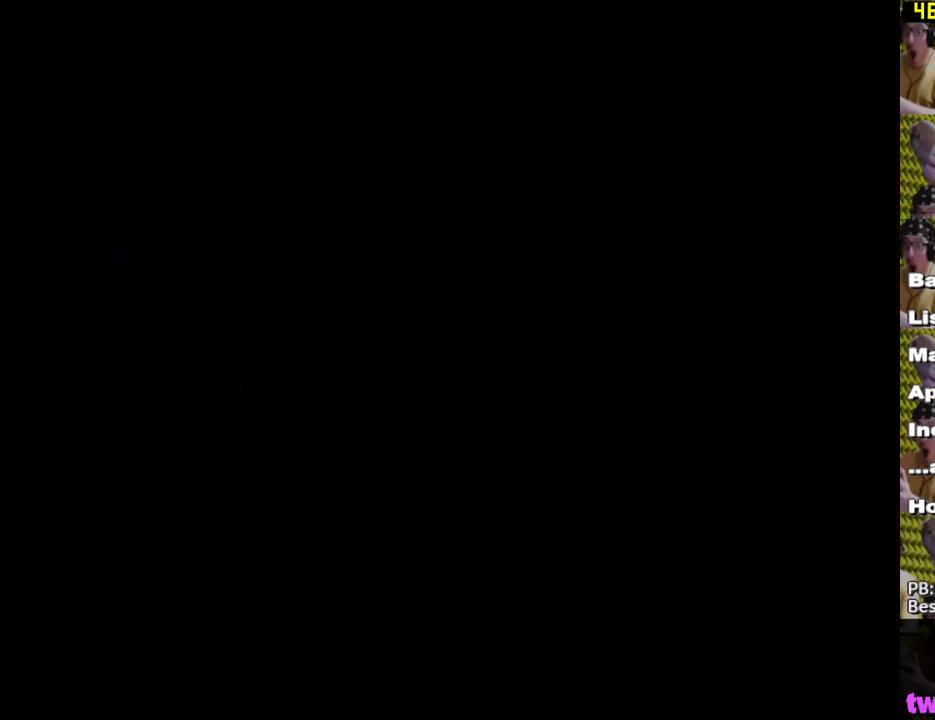
{"buttons": ["X"], "left_stick": "center", "right_stick": "center", "events": [[283, "L2", "up"]]}
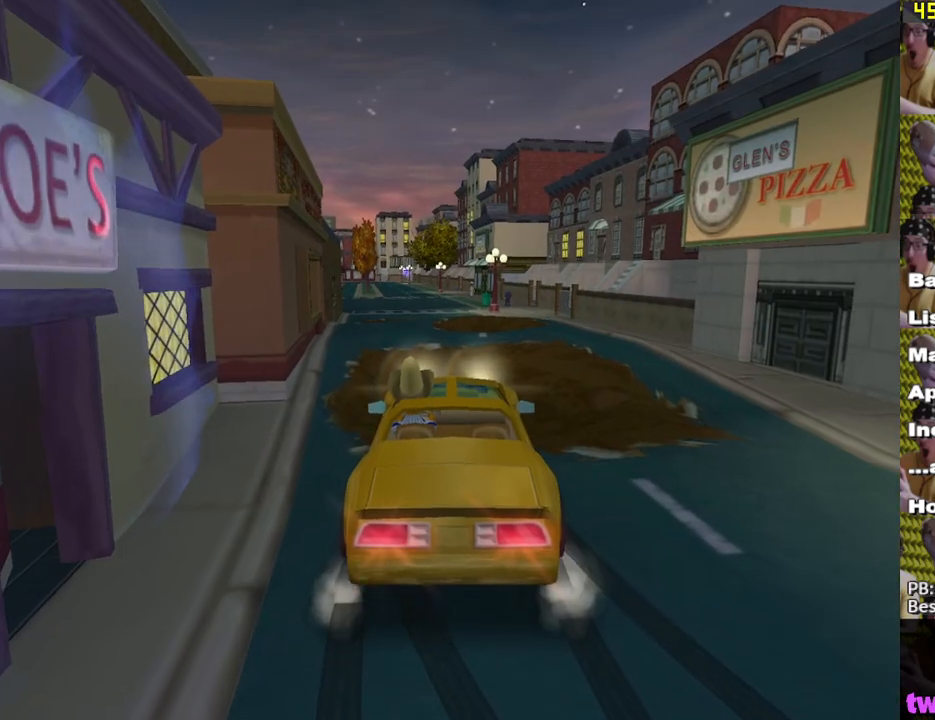
{"buttons": ["X"], "left_stick": "left", "right_stick": "center", "events": [[350, "left_stick", "left"]]}
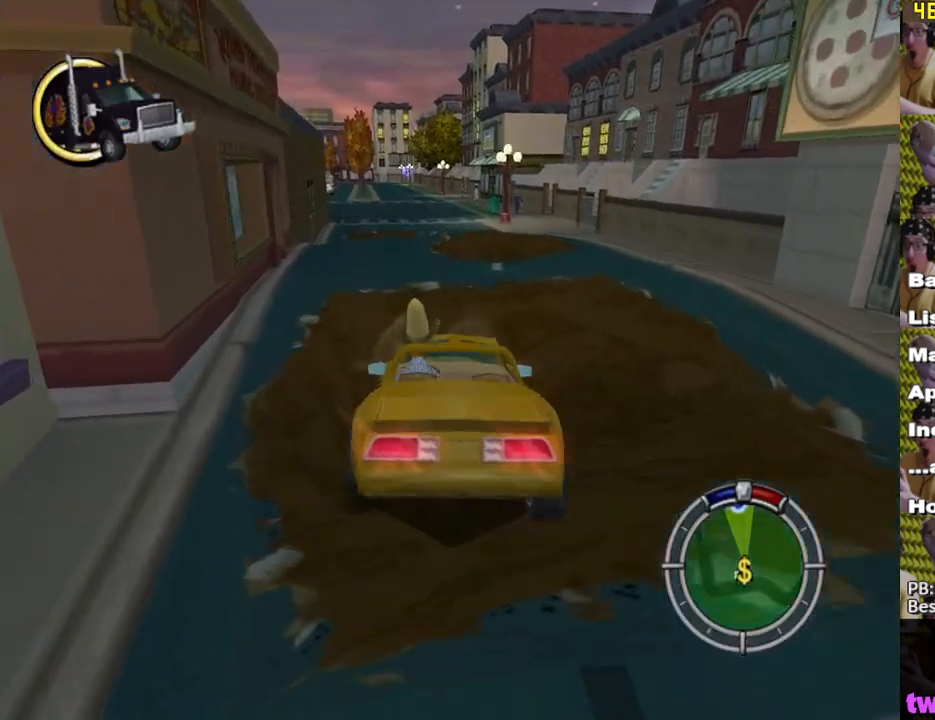
{"buttons": ["X"], "left_stick": "center", "right_stick": "center", "events": [[233, "left_stick", "center"]]}
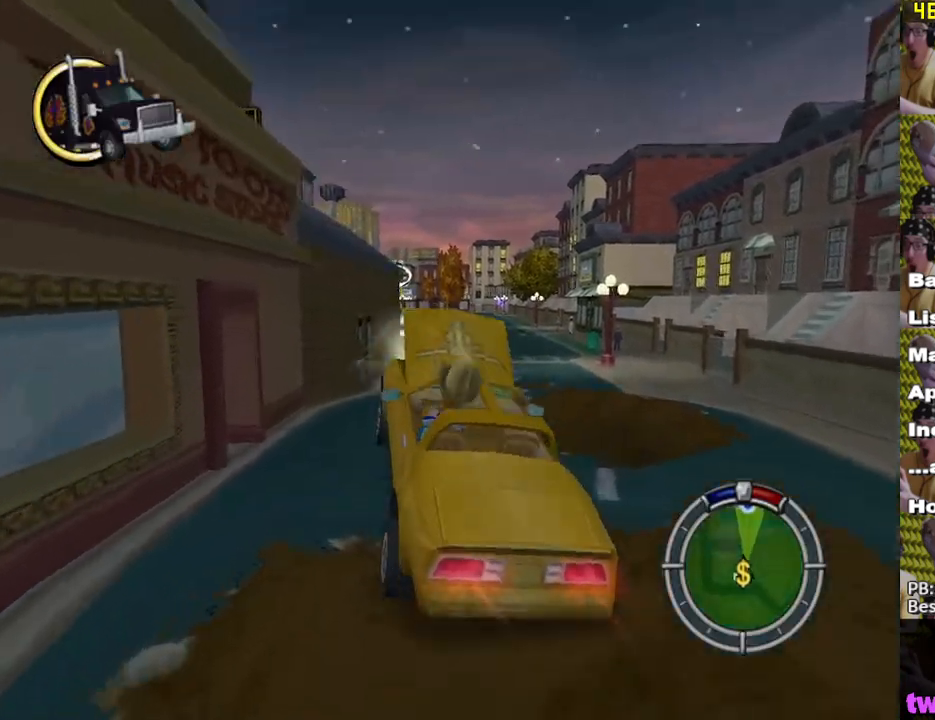
{"buttons": ["X"], "left_stick": "center", "right_stick": "center", "events": [[250, "left_stick", "right"], [433, "left_stick", "center"]]}
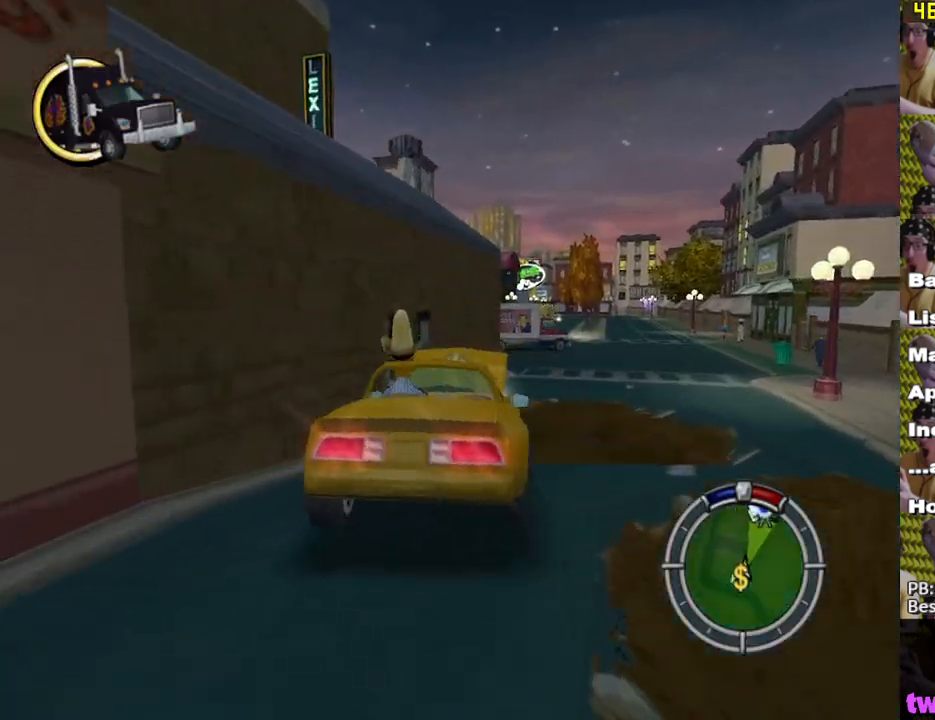
{"buttons": ["X"], "left_stick": "left", "right_stick": "center", "events": [[183, "left_stick", "right"], [350, "left_stick", "center"], [400, "left_stick", "left"]]}
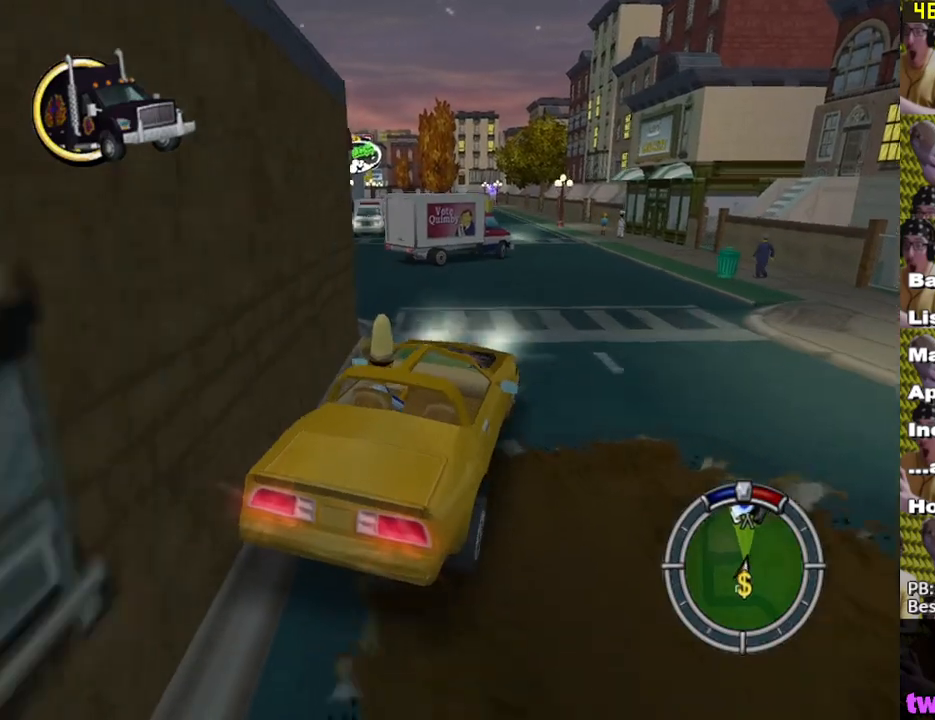
{"buttons": ["X"], "left_stick": "left", "right_stick": "center", "events": []}
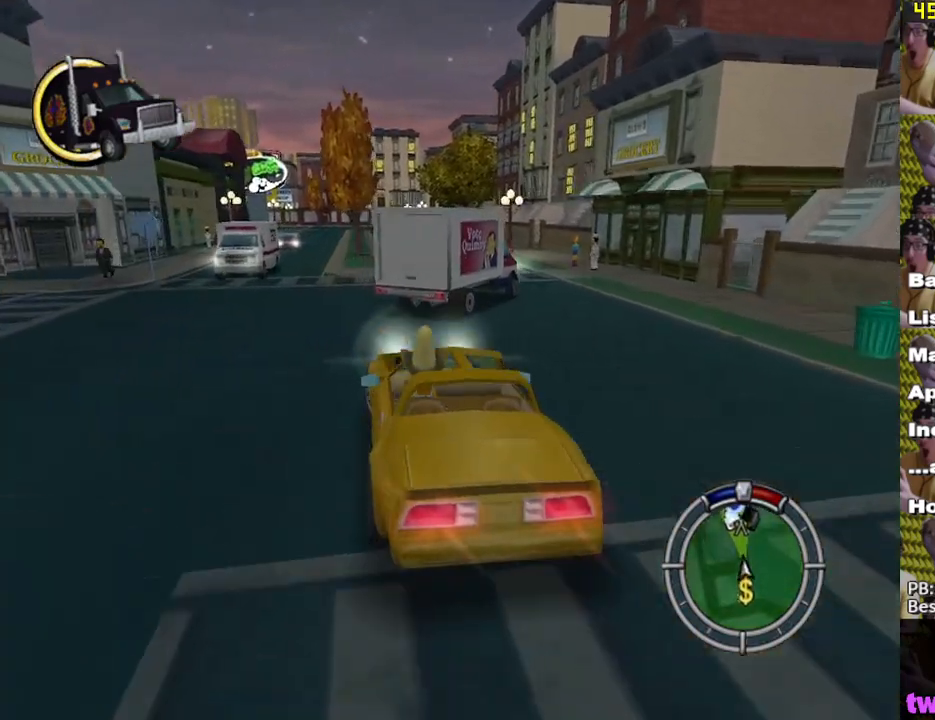
{"buttons": ["X"], "left_stick": "center", "right_stick": "center", "events": [[33, "left_stick", "center"], [133, "left_stick", "right"], [483, "left_stick", "center"]]}